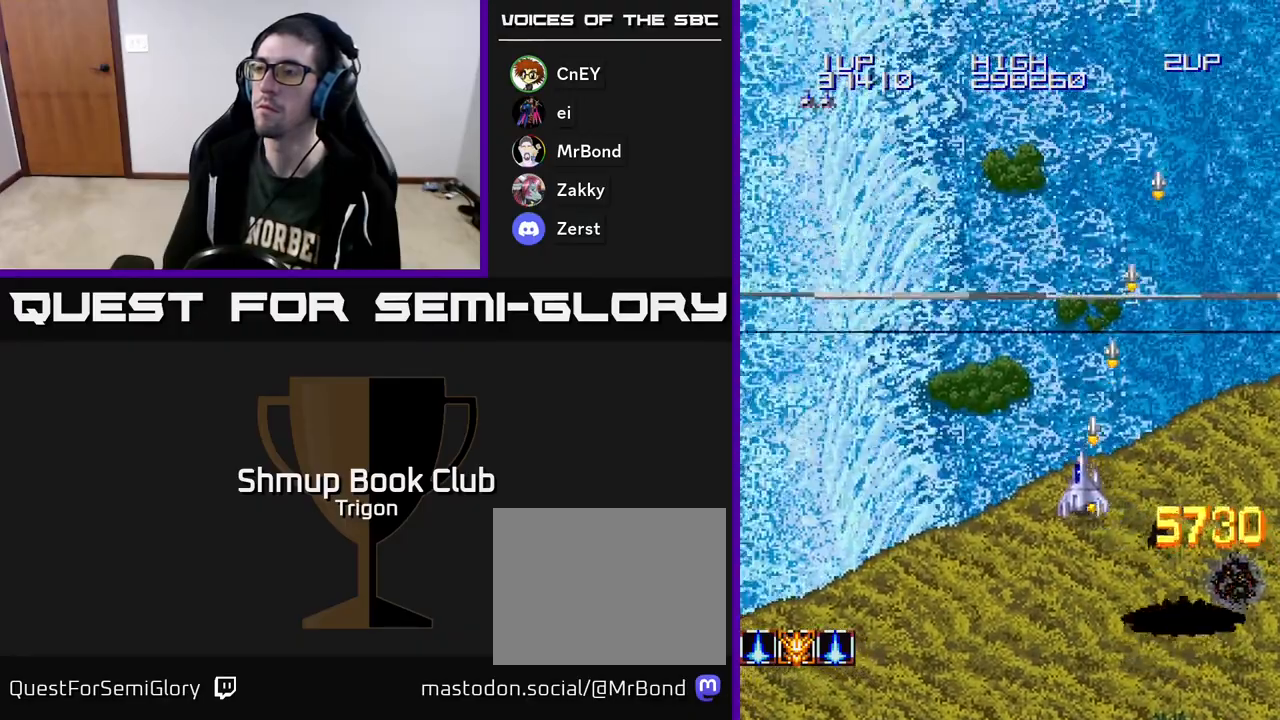
Gameplay with a controller (Xbox layout); each line is a JSON object with the inputs held at the frame after it. "events" lists button and stick changes between this image and that frame as [ms after this image, input, new state], when the widget could be followed in between. Not read: left_stick.
{"buttons": ["A", "DPAD_DOWN"], "right_stick": "center", "events": [[17, "A", "up"], [17, "DPAD_LEFT", "up"], [200, "A", "down"], [233, "DPAD_UP", "up"], [267, "DPAD_DOWN", "down"], [300, "DPAD_RIGHT", "down"], [400, "DPAD_RIGHT", "up"]]}
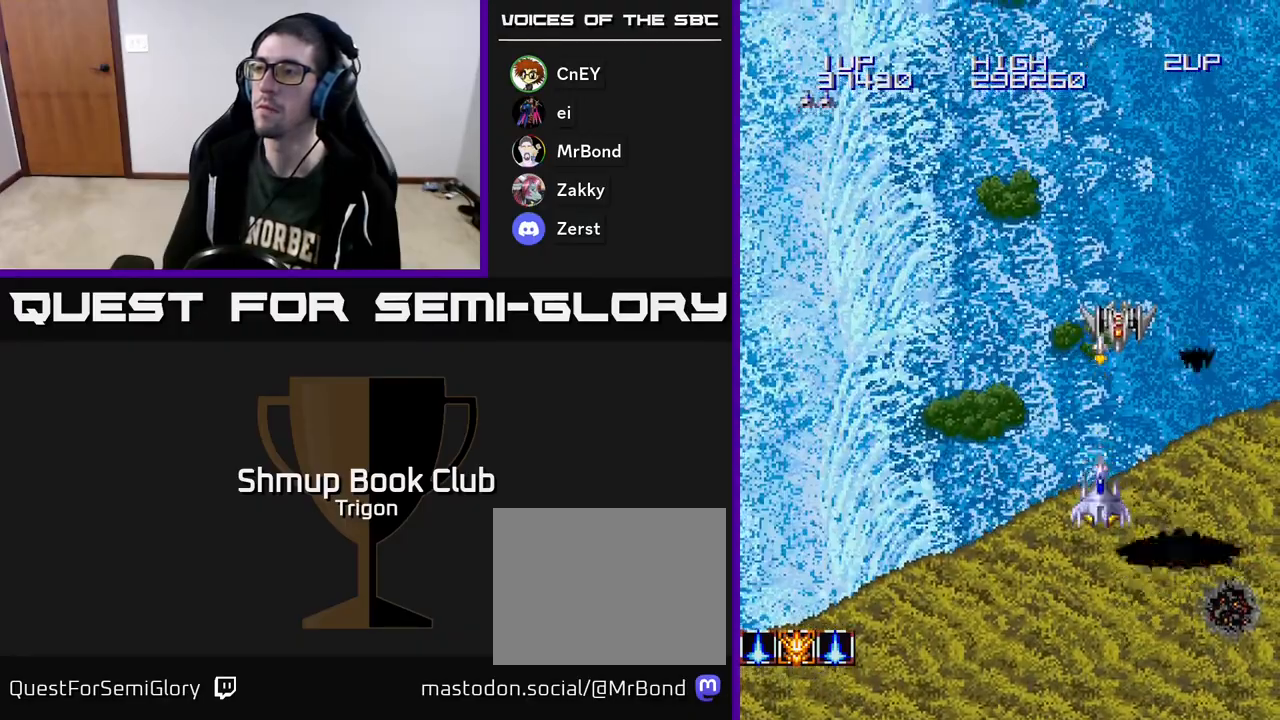
{"buttons": ["DPAD_UP"], "right_stick": "center", "events": [[17, "DPAD_DOWN", "up"], [350, "DPAD_UP", "down"], [400, "A", "up"]]}
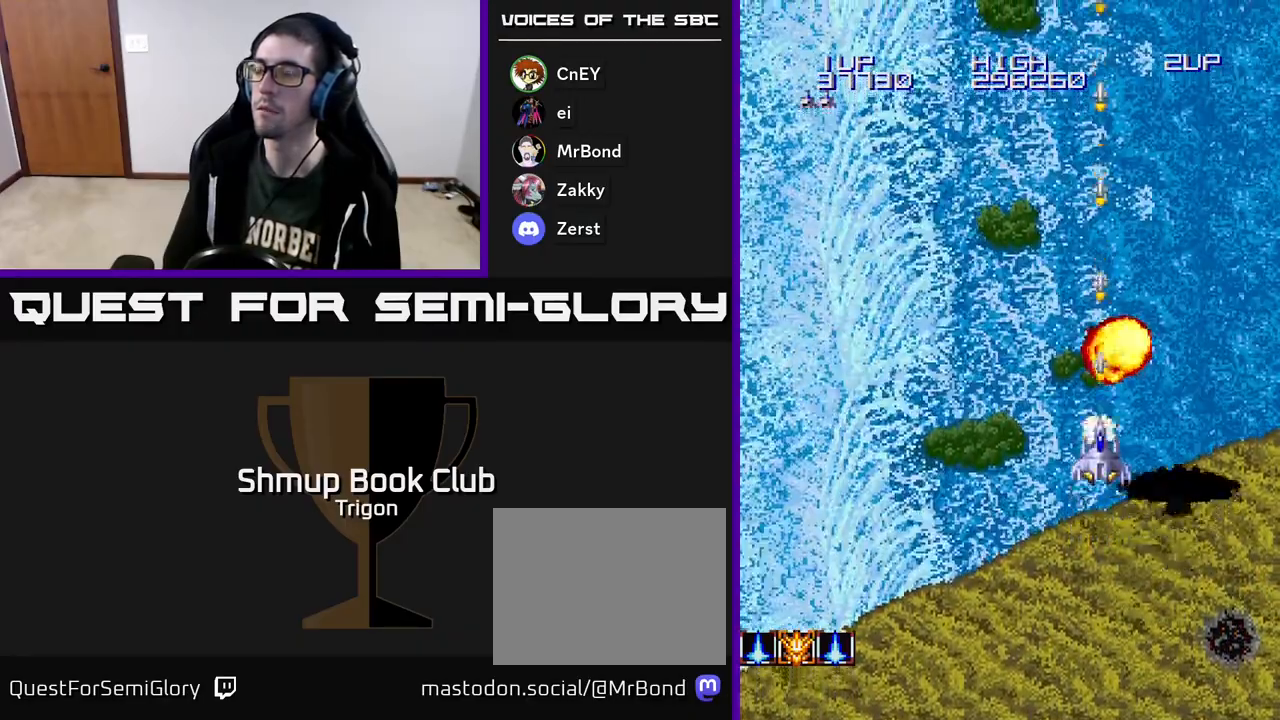
{"buttons": ["A"], "right_stick": "center", "events": [[17, "A", "down"], [483, "DPAD_UP", "up"]]}
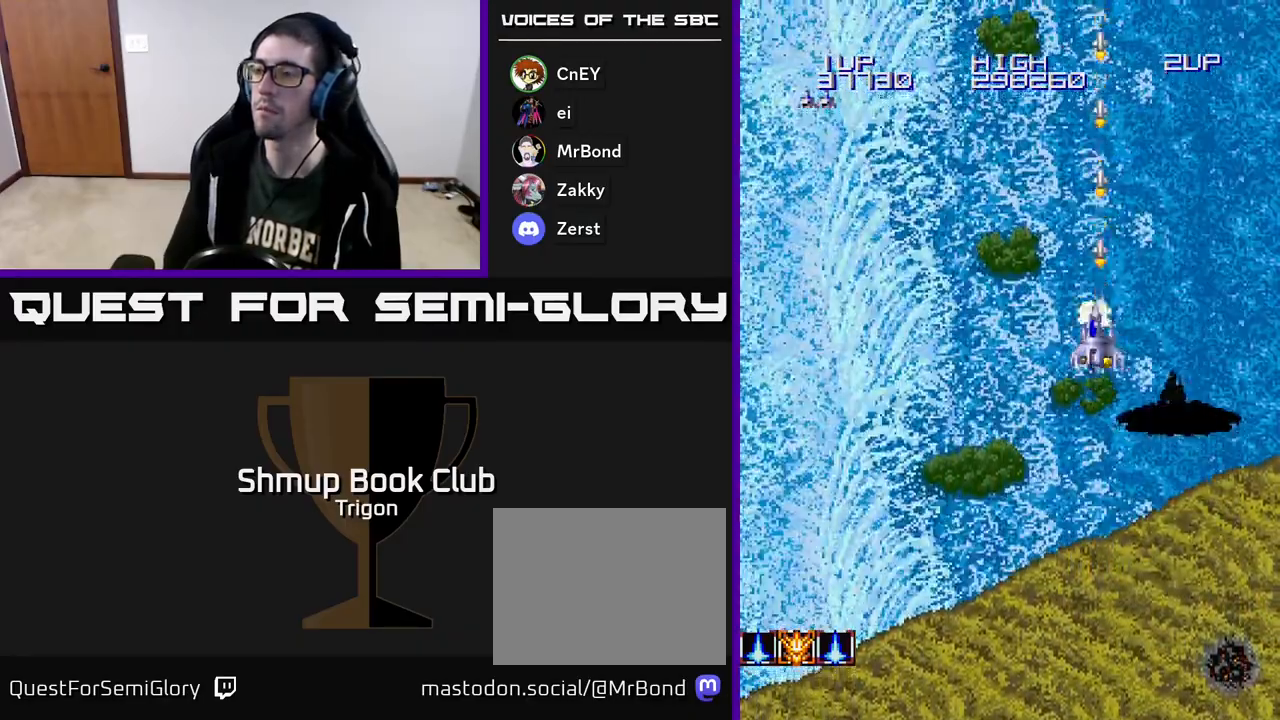
{"buttons": ["A", "DPAD_DOWN"], "right_stick": "center", "events": [[17, "DPAD_LEFT", "down"], [167, "DPAD_DOWN", "down"], [367, "DPAD_LEFT", "up"]]}
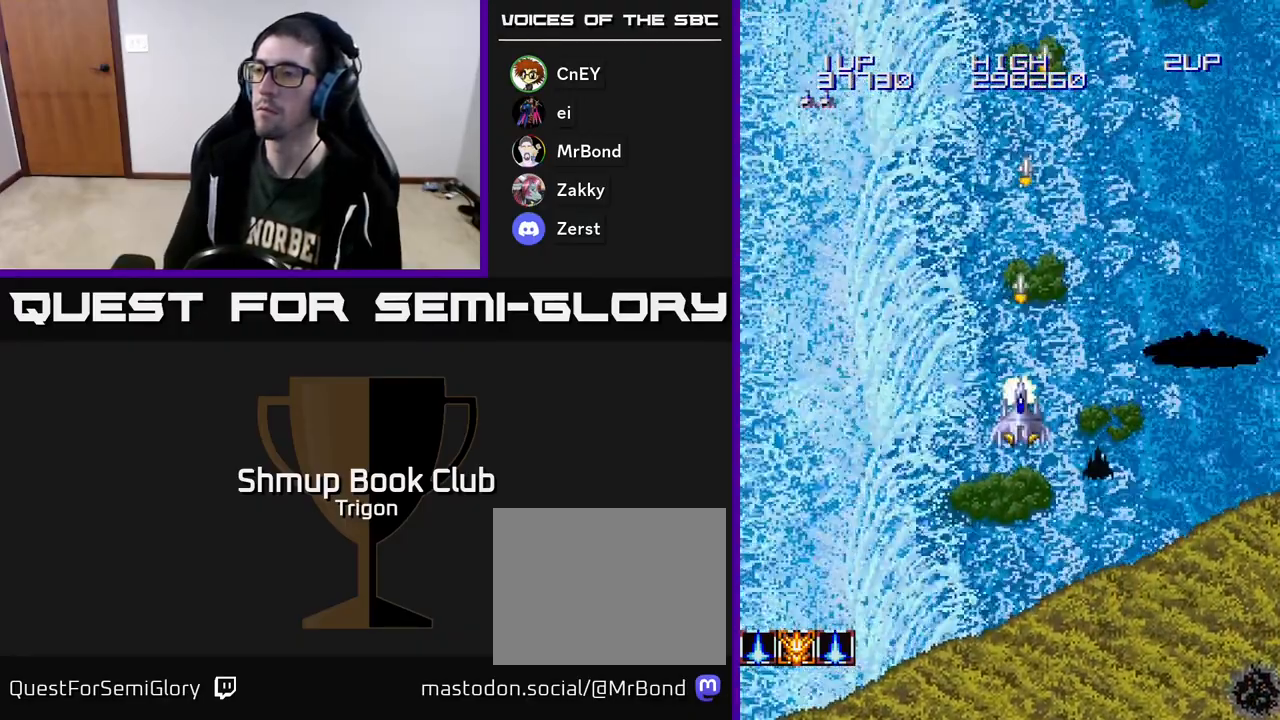
{"buttons": ["A", "DPAD_DOWN"], "right_stick": "center", "events": []}
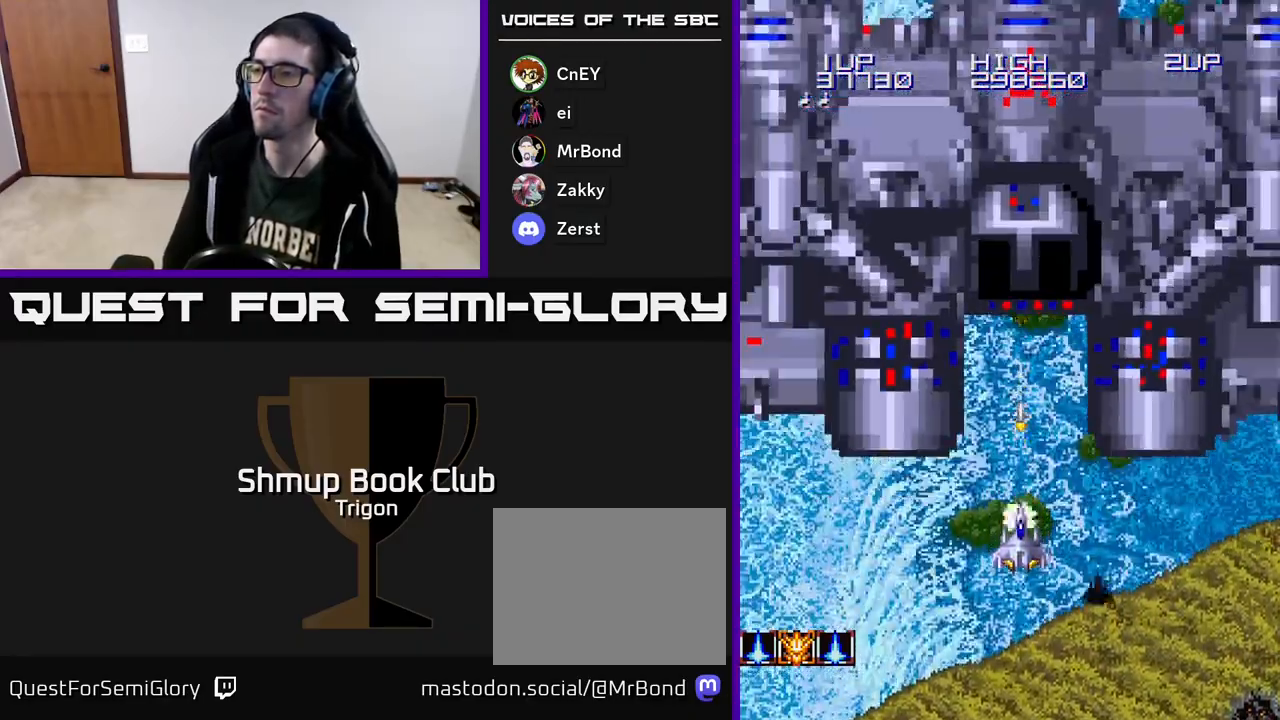
{"buttons": ["A", "DPAD_DOWN"], "right_stick": "center", "events": []}
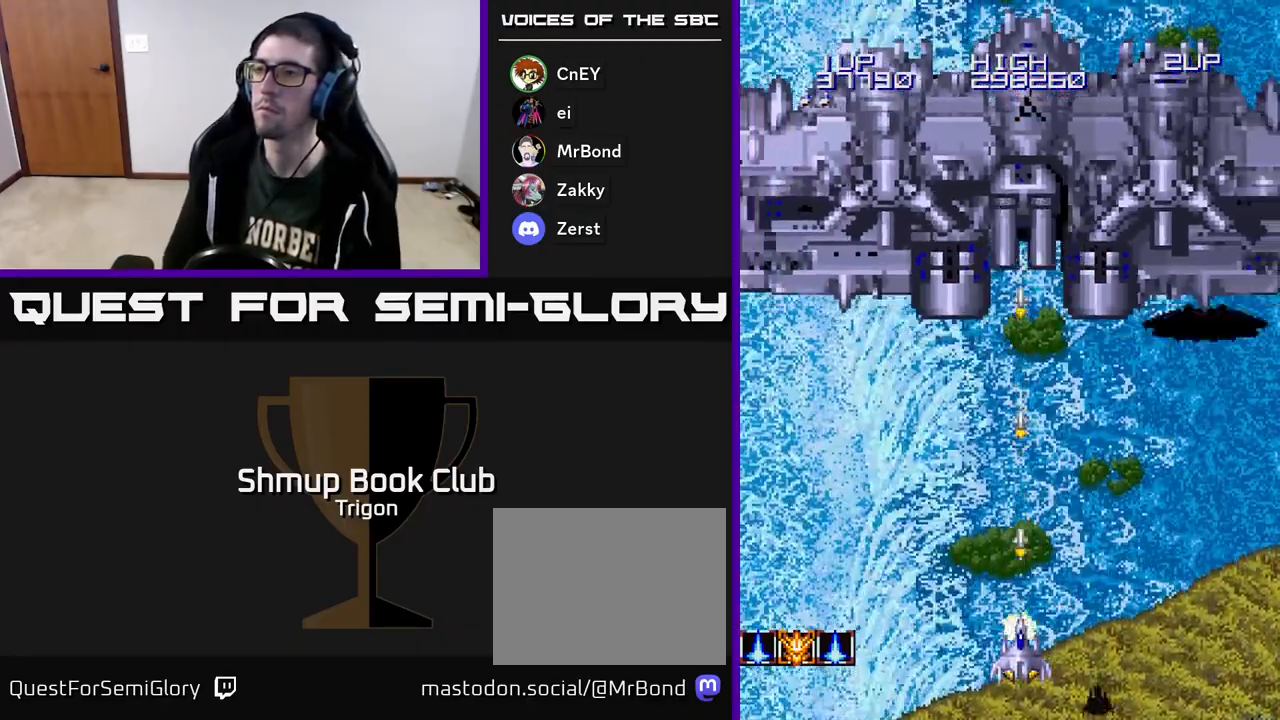
{"buttons": ["A", "DPAD_UP"], "right_stick": "center", "events": [[33, "DPAD_DOWN", "up"], [267, "DPAD_UP", "down"]]}
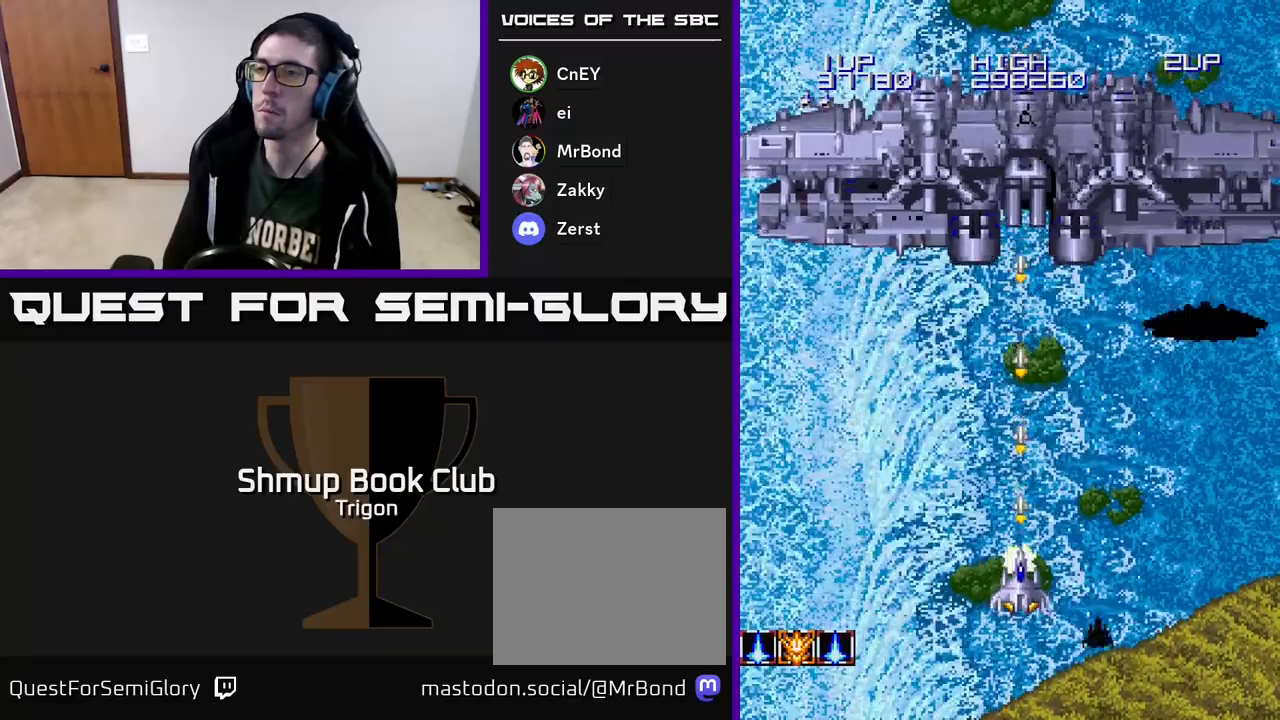
{"buttons": ["A"], "right_stick": "center", "events": [[250, "DPAD_UP", "up"]]}
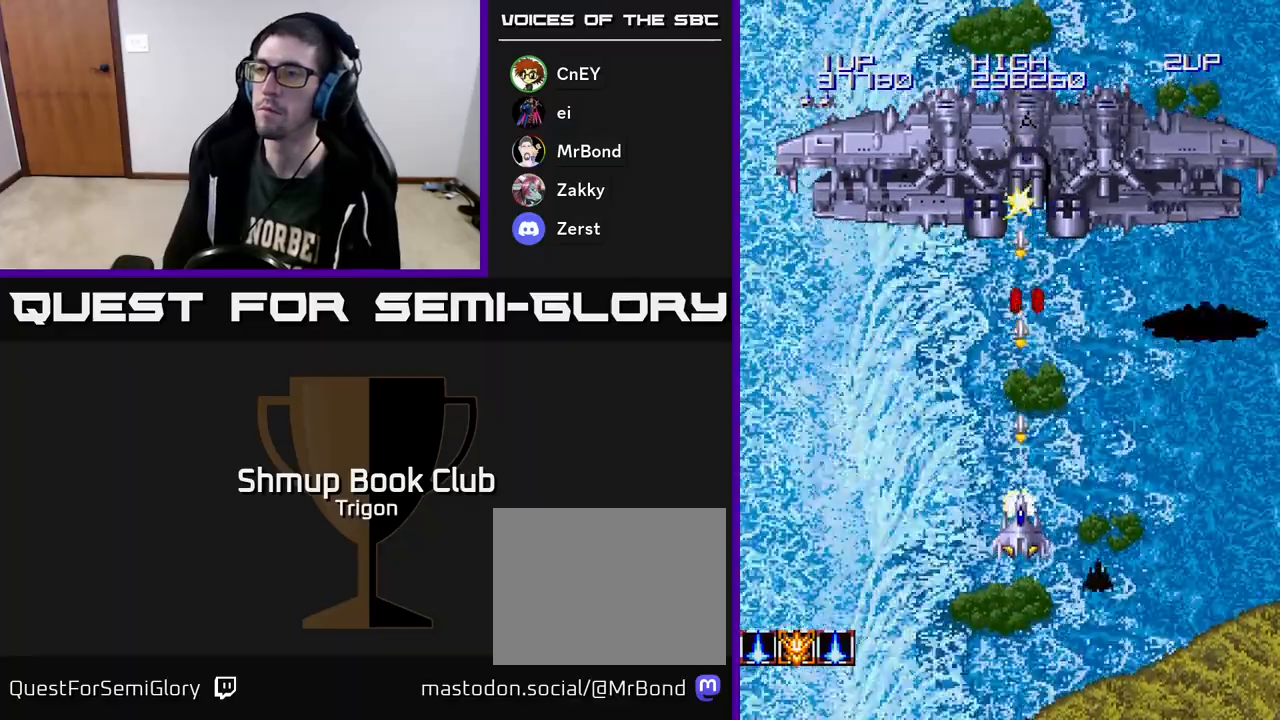
{"buttons": ["A", "DPAD_LEFT"], "right_stick": "center", "events": [[250, "DPAD_DOWN", "down"], [333, "DPAD_LEFT", "down"], [500, "DPAD_DOWN", "up"]]}
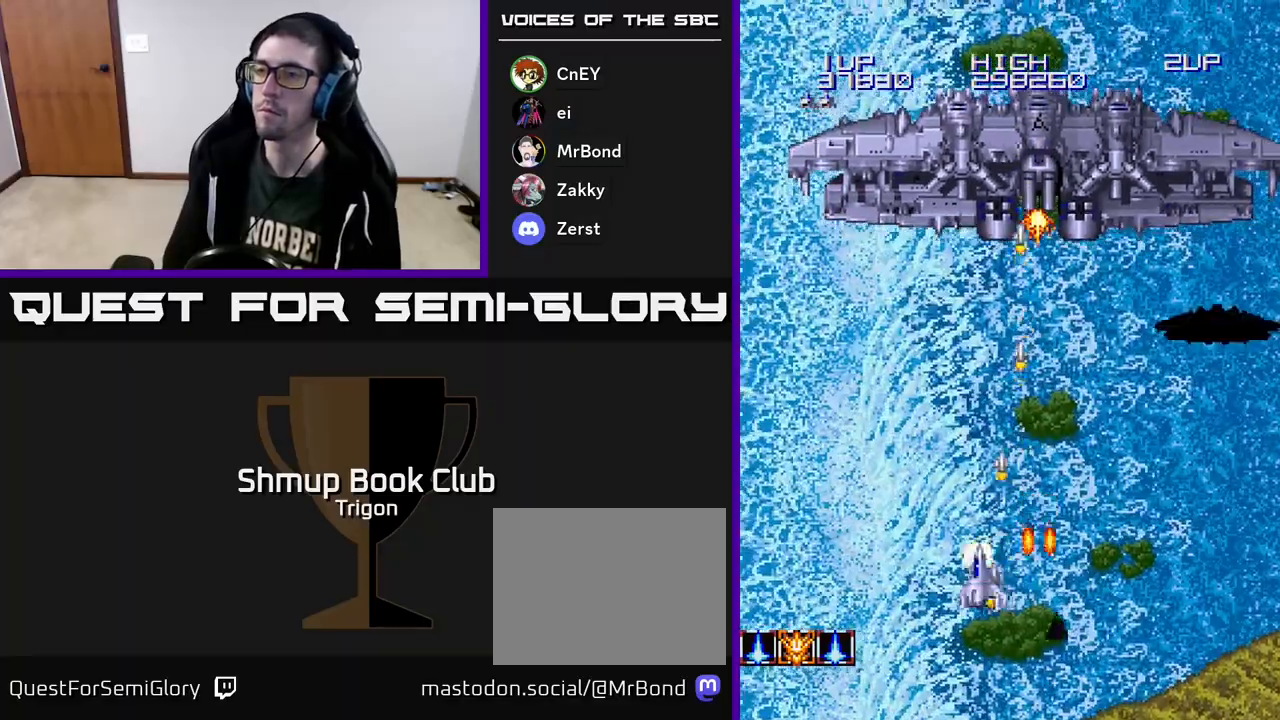
{"buttons": ["A"], "right_stick": "center", "events": [[117, "DPAD_UP", "down"], [133, "DPAD_LEFT", "up"], [317, "DPAD_LEFT", "down"], [333, "DPAD_UP", "up"], [417, "DPAD_LEFT", "up"]]}
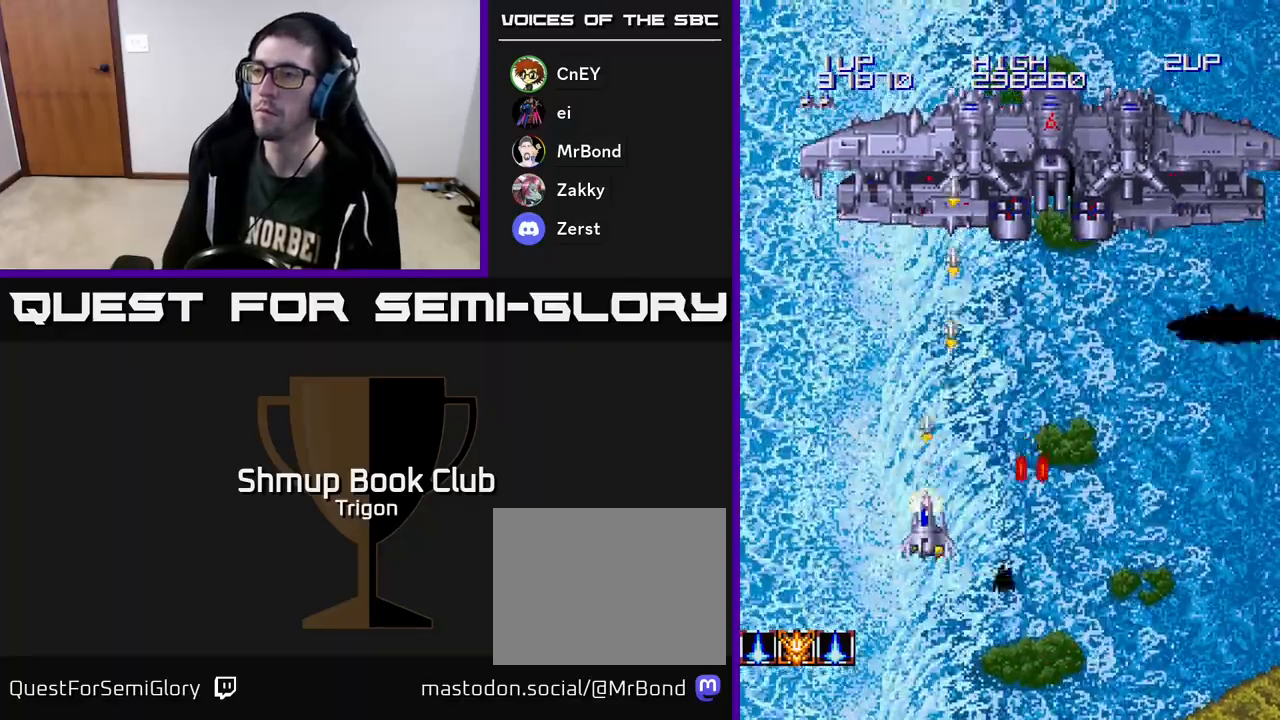
{"buttons": ["A", "DPAD_DOWN"], "right_stick": "center", "events": [[467, "DPAD_DOWN", "down"]]}
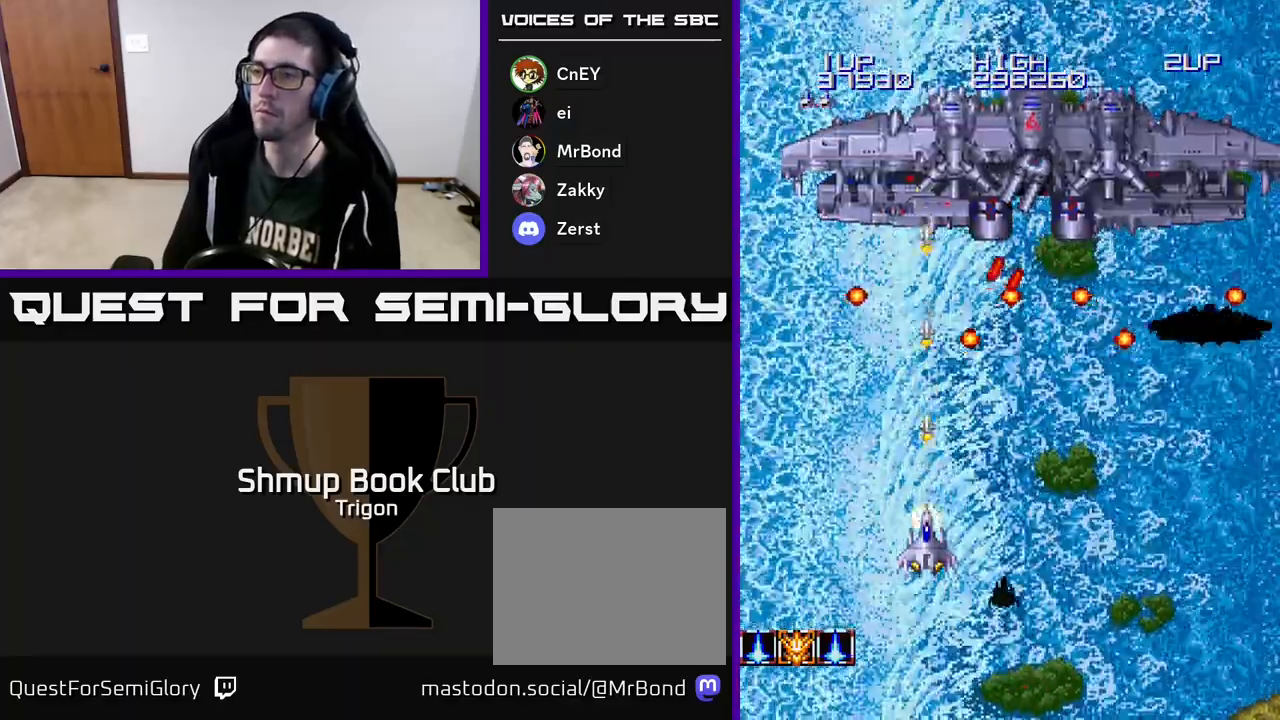
{"buttons": ["A", "DPAD_LEFT"], "right_stick": "center", "events": [[300, "DPAD_DOWN", "up"], [350, "DPAD_LEFT", "down"]]}
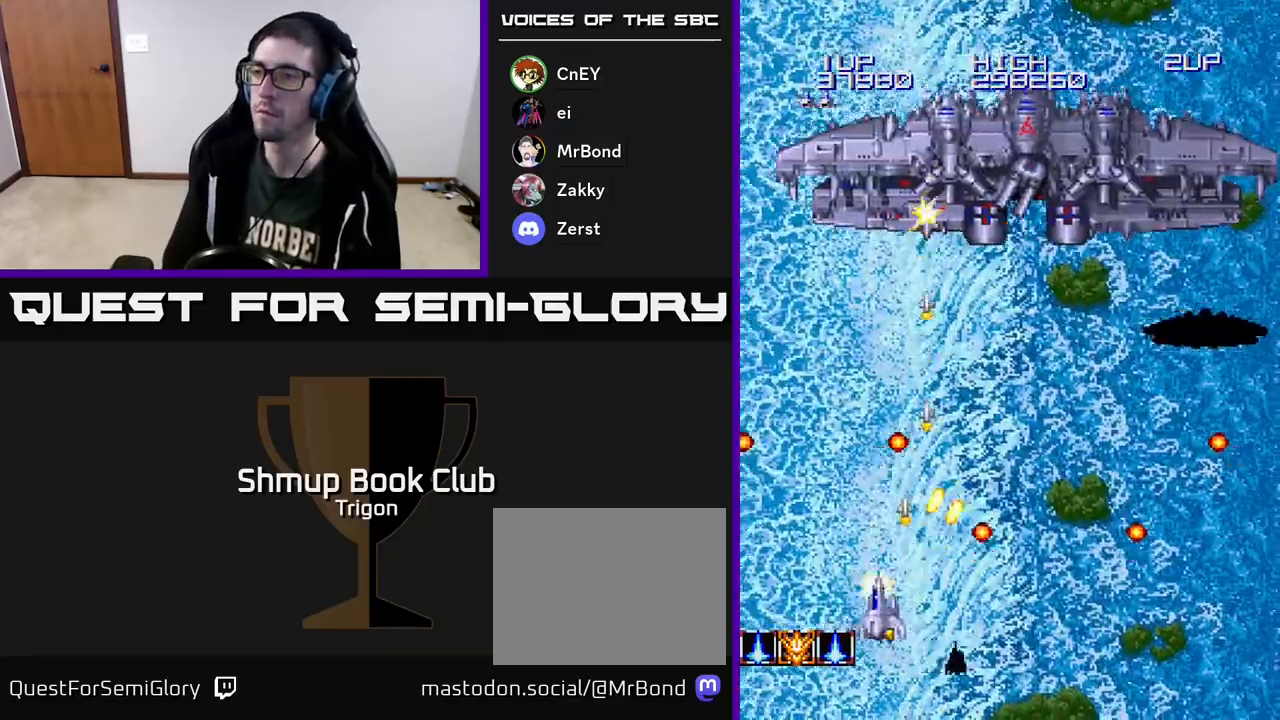
{"buttons": ["A", "DPAD_RIGHT"], "right_stick": "center", "events": [[100, "DPAD_UP", "down"], [150, "DPAD_LEFT", "up"], [233, "DPAD_RIGHT", "down"], [233, "DPAD_UP", "up"]]}
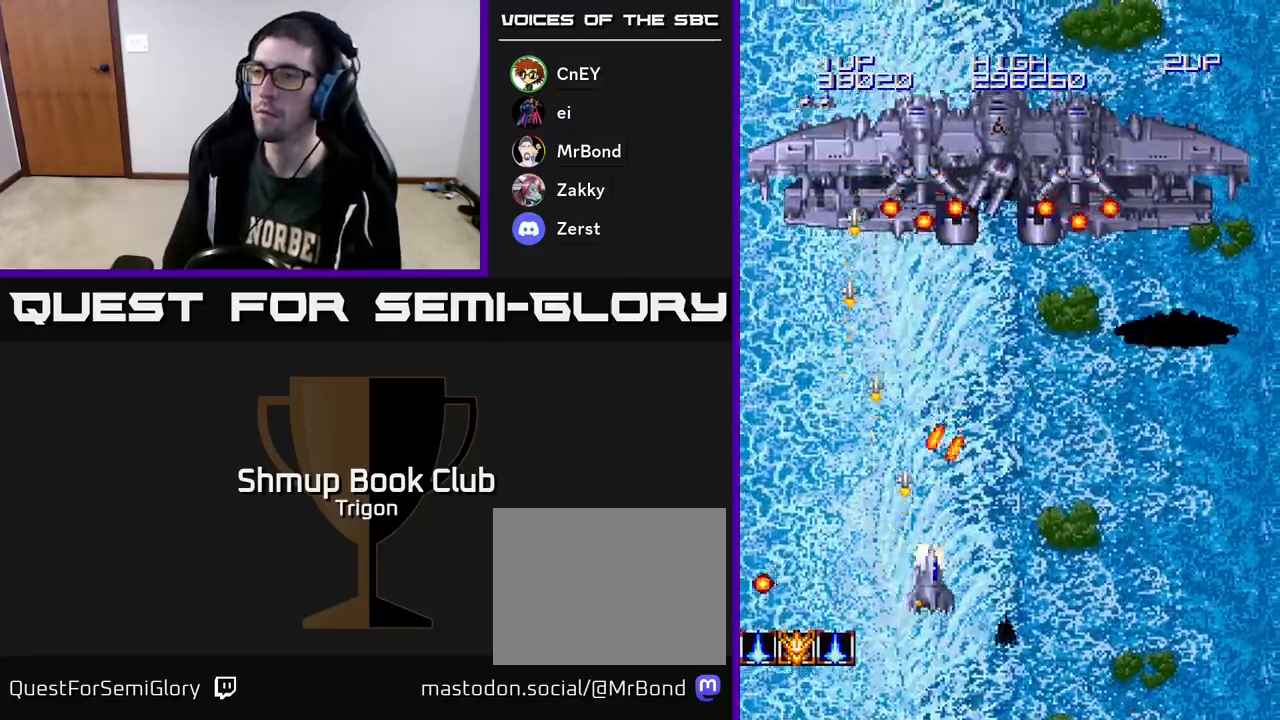
{"buttons": ["A"], "right_stick": "center", "events": [[67, "DPAD_DOWN", "down"], [83, "DPAD_RIGHT", "up"], [183, "DPAD_RIGHT", "down"], [433, "DPAD_DOWN", "up"], [467, "DPAD_RIGHT", "up"]]}
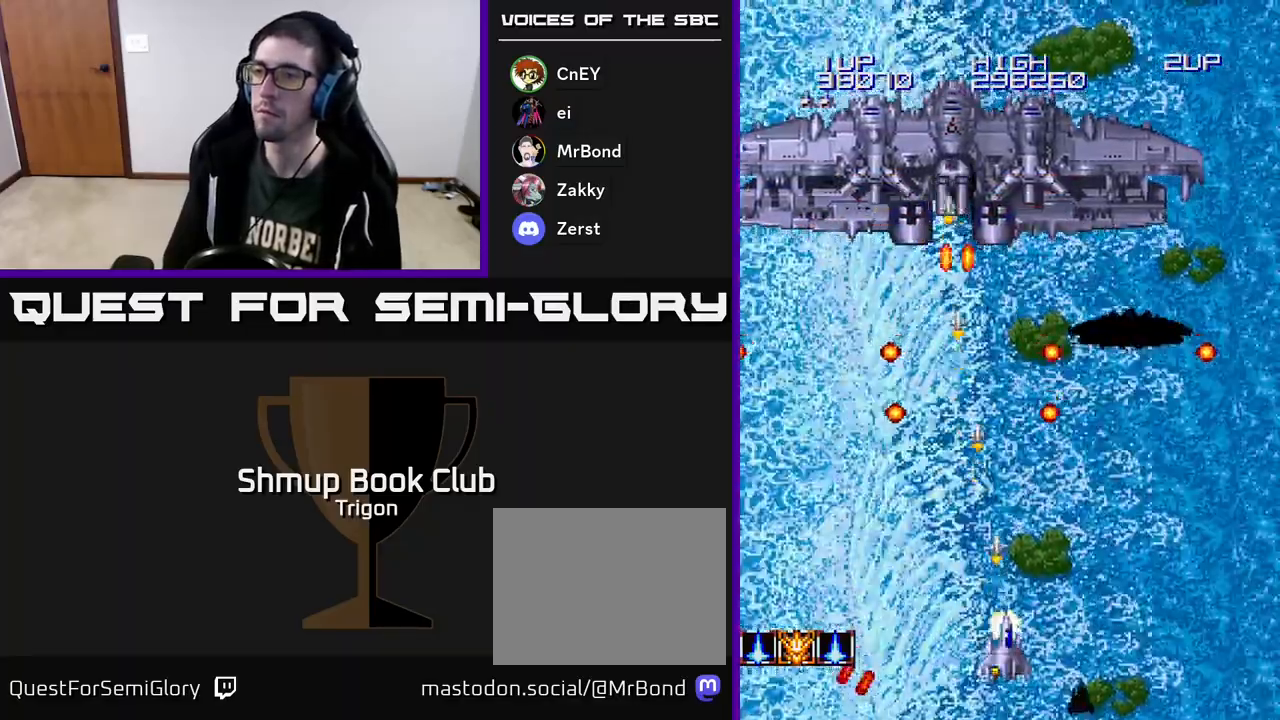
{"buttons": ["A", "DPAD_UP", "DPAD_RIGHT"], "right_stick": "center", "events": [[233, "DPAD_LEFT", "down"], [250, "DPAD_UP", "down"], [333, "DPAD_LEFT", "up"], [500, "DPAD_RIGHT", "down"]]}
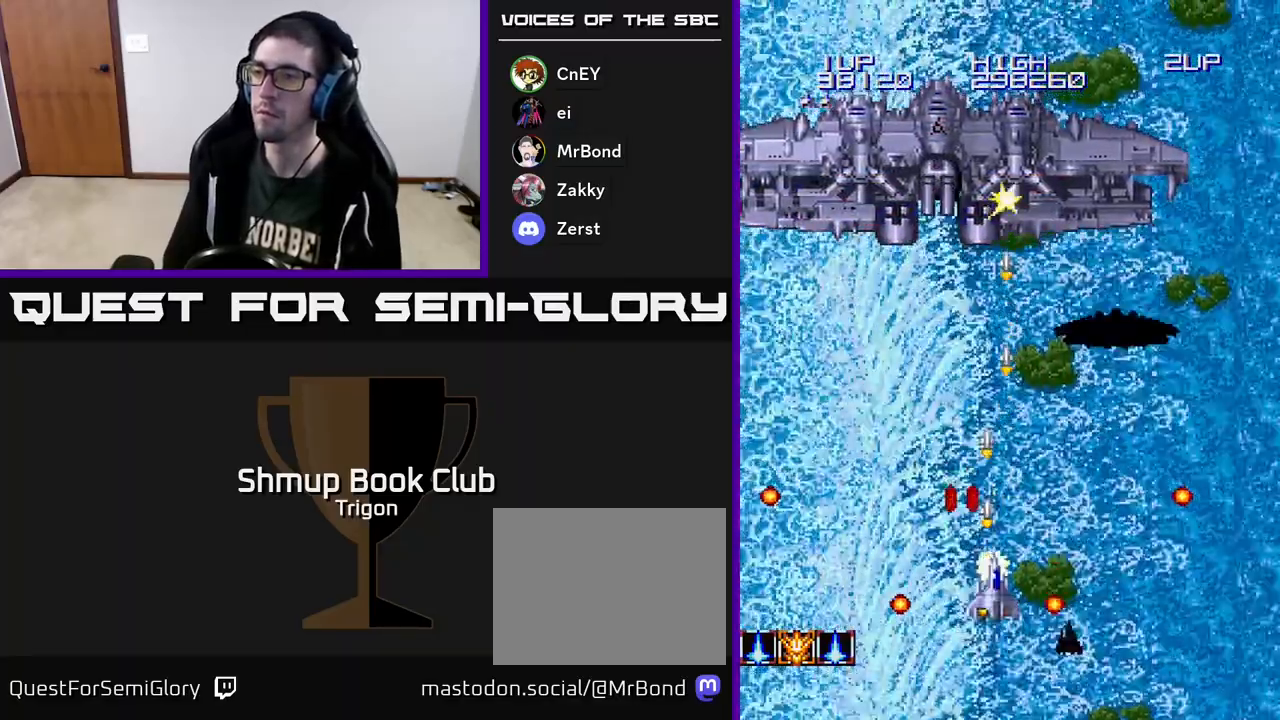
{"buttons": ["A", "DPAD_DOWN"], "right_stick": "center", "events": [[83, "DPAD_UP", "up"], [183, "DPAD_RIGHT", "up"], [183, "DPAD_UP", "down"], [317, "DPAD_UP", "up"], [400, "DPAD_DOWN", "down"]]}
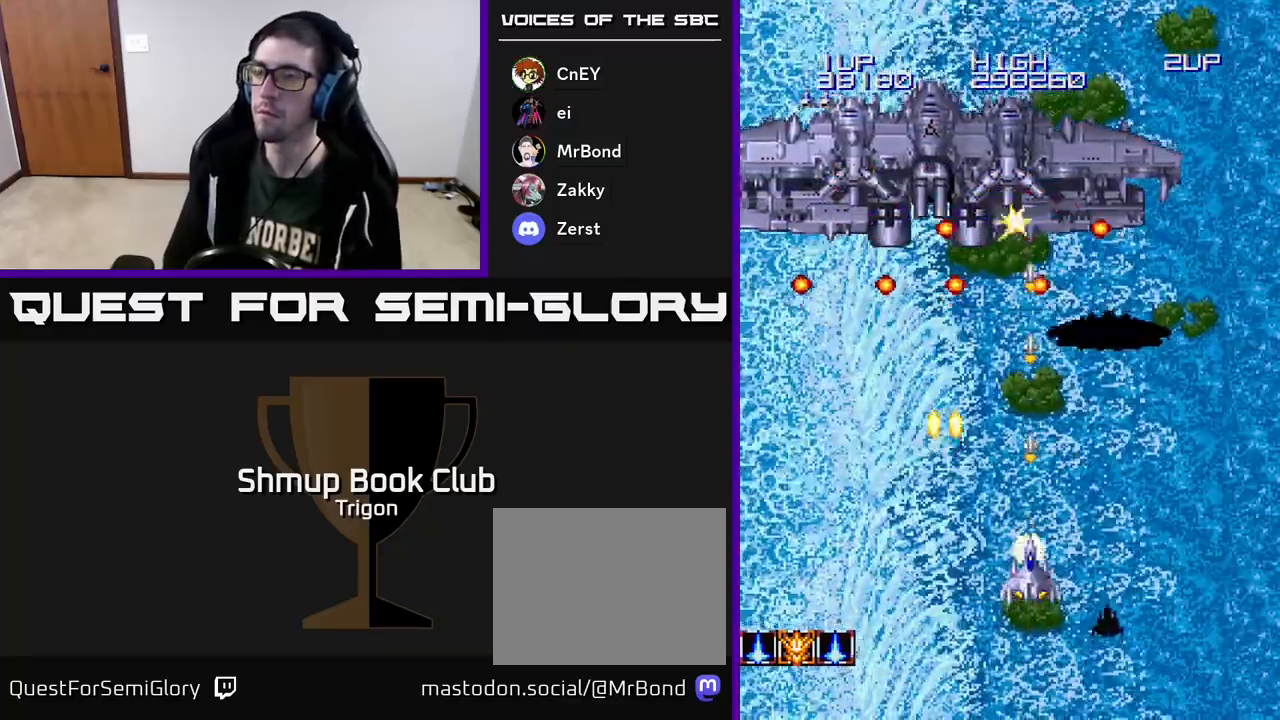
{"buttons": ["A"], "right_stick": "center", "events": [[83, "DPAD_RIGHT", "down"], [133, "DPAD_DOWN", "up"], [250, "DPAD_RIGHT", "up"]]}
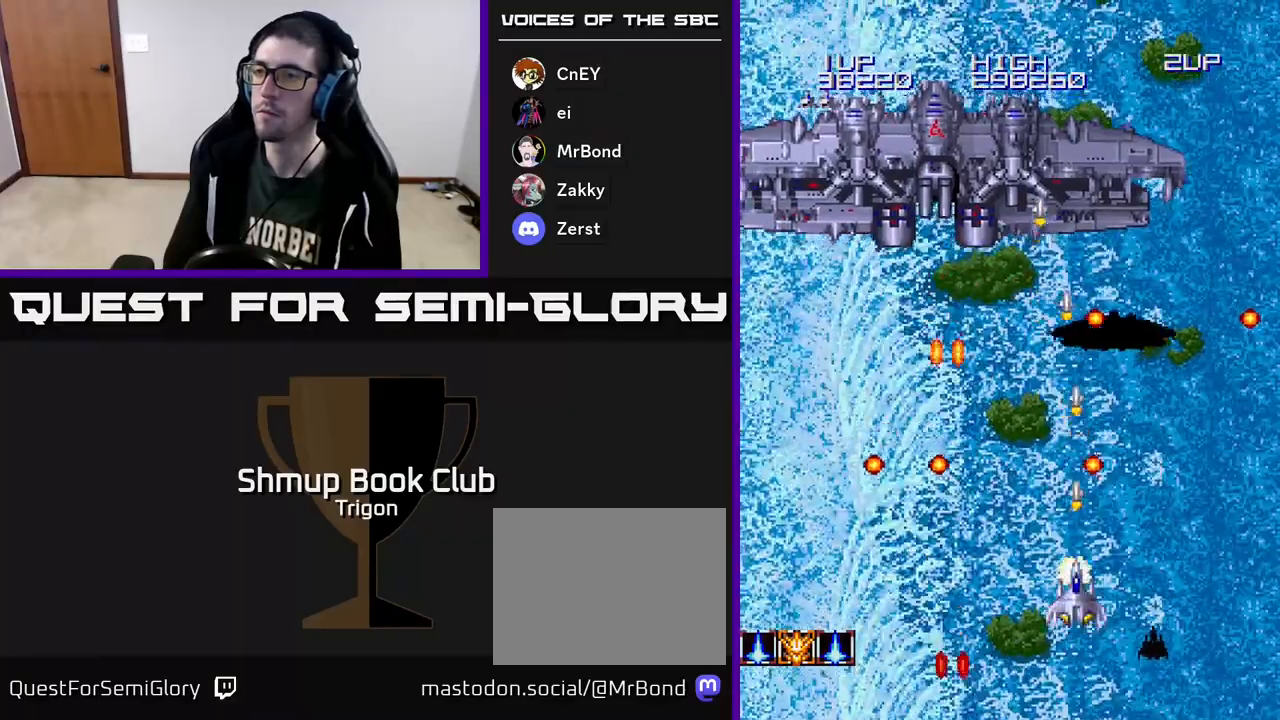
{"buttons": ["A", "DPAD_UP", "DPAD_RIGHT"], "right_stick": "center", "events": [[250, "DPAD_LEFT", "down"], [250, "DPAD_UP", "down"], [367, "DPAD_LEFT", "up"], [400, "DPAD_RIGHT", "down"]]}
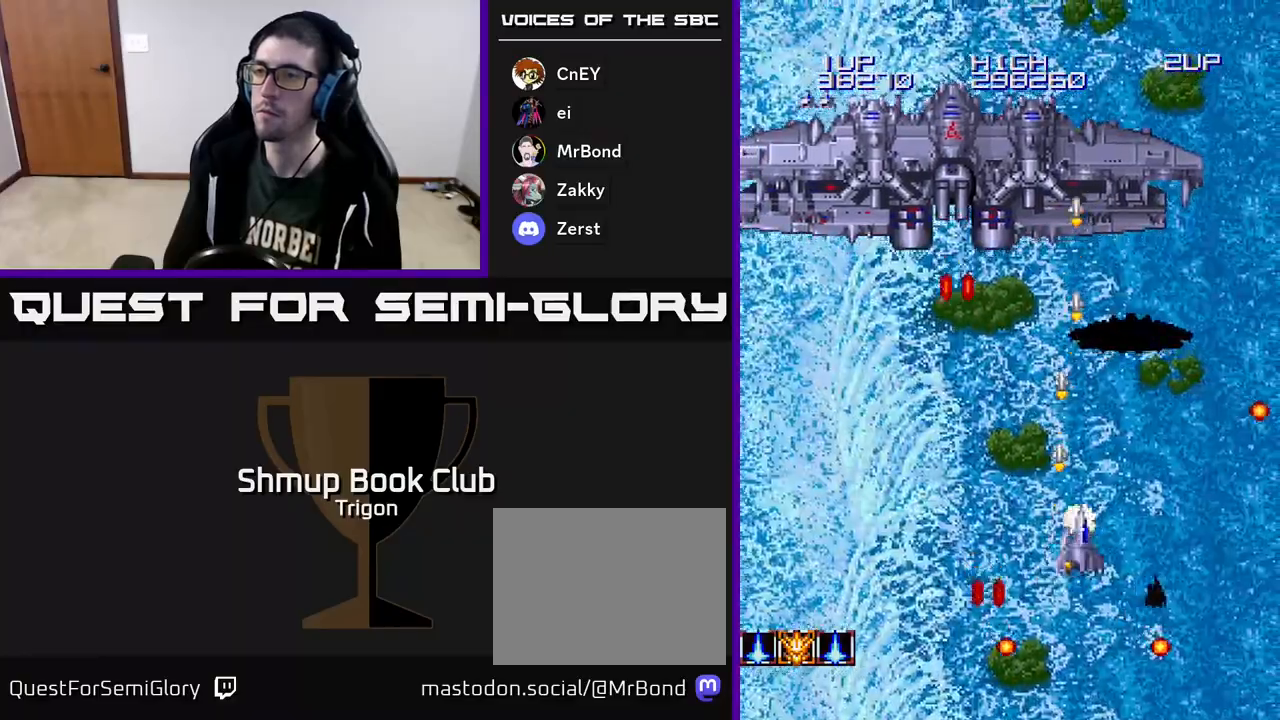
{"buttons": ["A", "DPAD_DOWN", "DPAD_LEFT"], "right_stick": "center", "events": [[17, "DPAD_UP", "up"], [33, "DPAD_DOWN", "down"], [33, "DPAD_RIGHT", "up"], [183, "DPAD_LEFT", "down"]]}
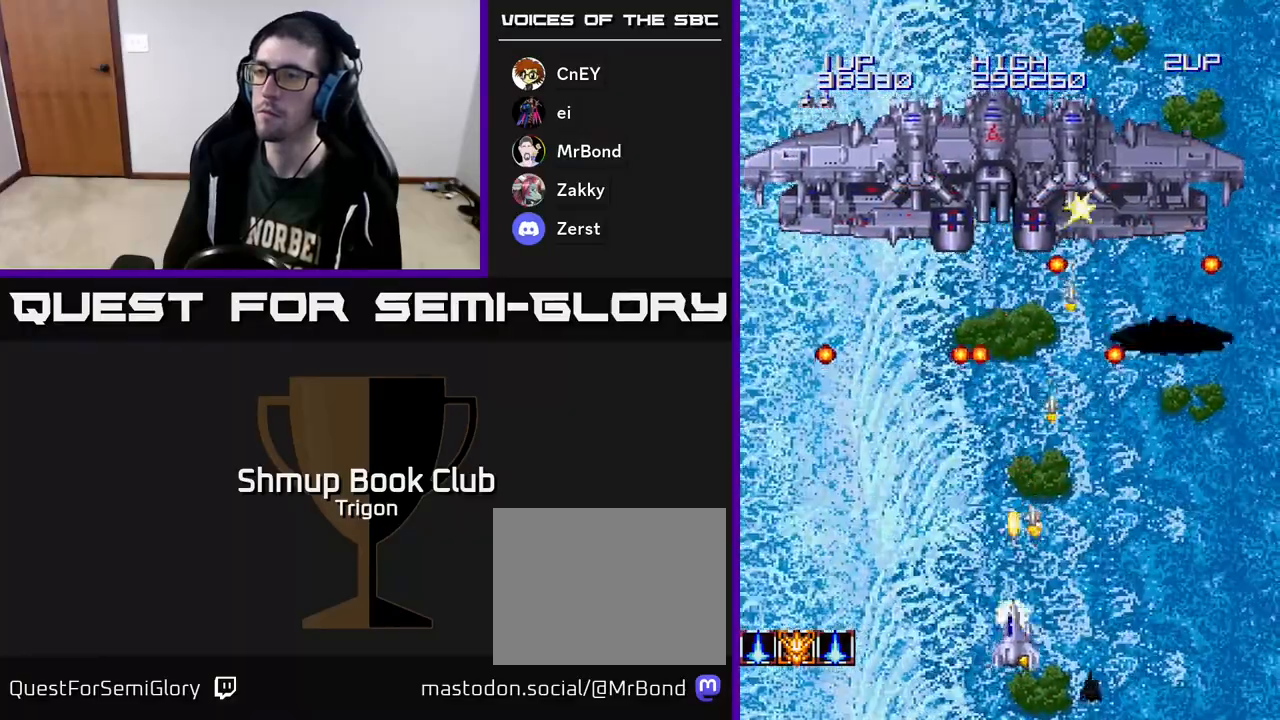
{"buttons": ["A"], "right_stick": "center", "events": [[33, "DPAD_DOWN", "up"], [250, "DPAD_LEFT", "up"]]}
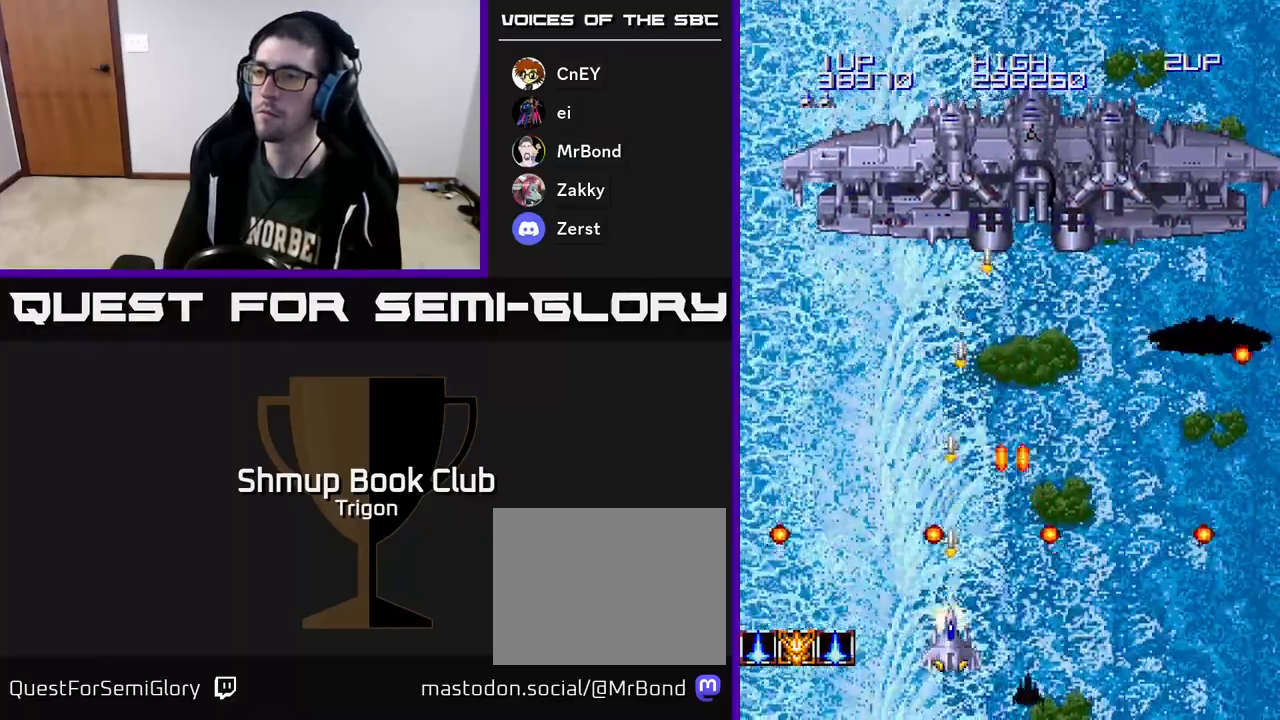
{"buttons": ["A", "DPAD_UP"], "right_stick": "center", "events": [[400, "DPAD_LEFT", "down"], [450, "DPAD_UP", "down"], [500, "DPAD_LEFT", "up"]]}
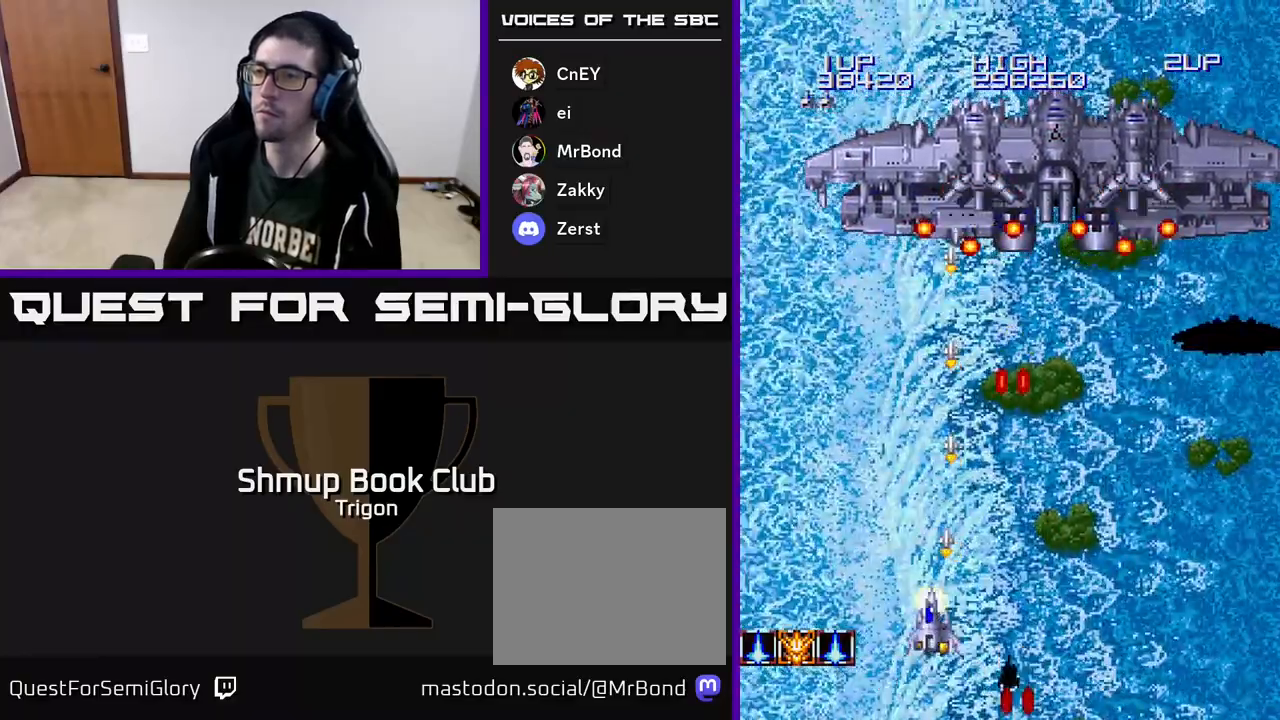
{"buttons": ["A"], "right_stick": "center", "events": [[100, "DPAD_LEFT", "down"], [300, "DPAD_LEFT", "up"], [383, "DPAD_UP", "up"]]}
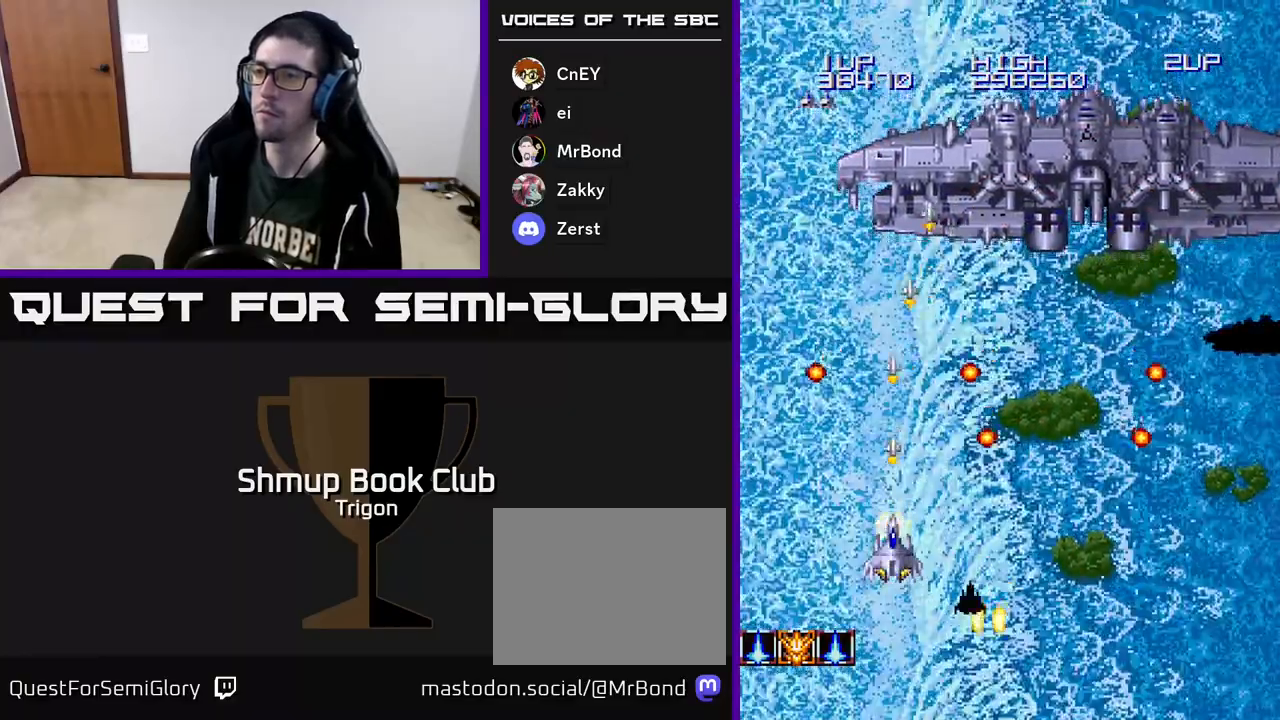
{"buttons": ["A", "DPAD_UP", "DPAD_RIGHT"], "right_stick": "center", "events": [[300, "DPAD_DOWN", "down"], [300, "DPAD_RIGHT", "down"], [333, "DPAD_DOWN", "up"], [450, "DPAD_RIGHT", "up"], [467, "DPAD_UP", "down"], [500, "DPAD_RIGHT", "down"]]}
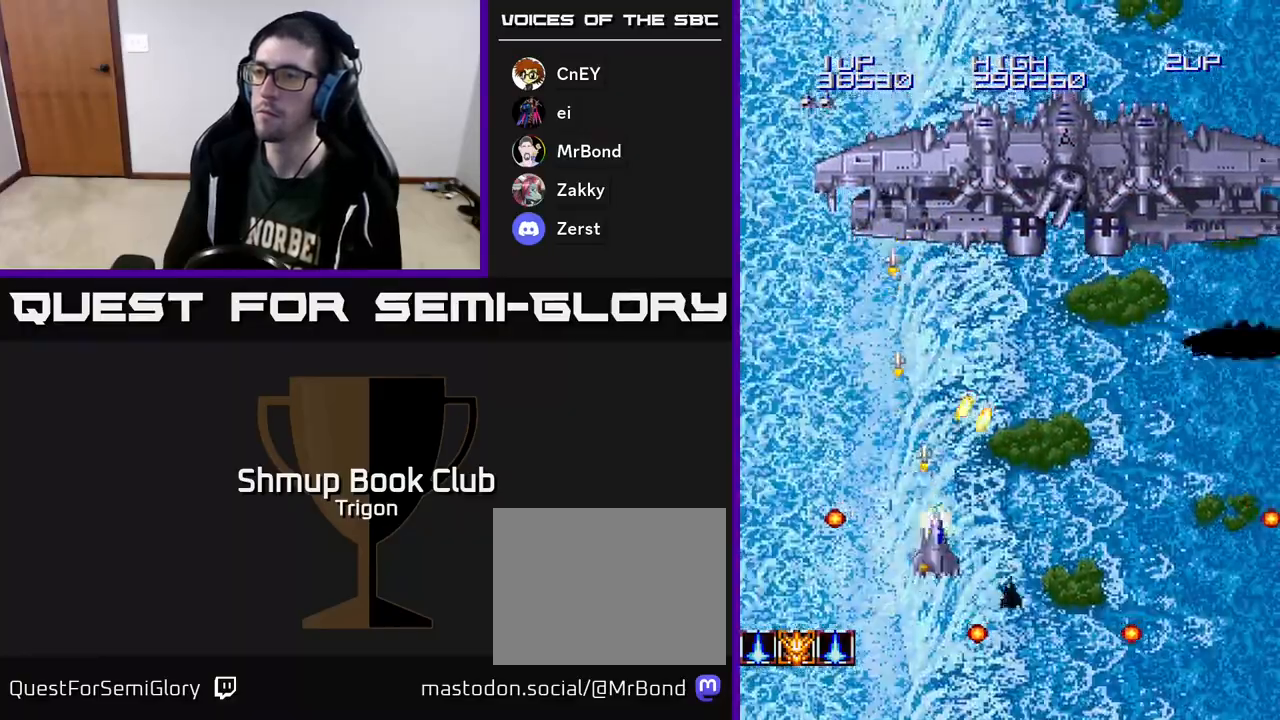
{"buttons": ["A"], "right_stick": "center", "events": [[17, "DPAD_UP", "up"], [67, "DPAD_DOWN", "down"], [400, "DPAD_DOWN", "up"], [467, "DPAD_RIGHT", "up"]]}
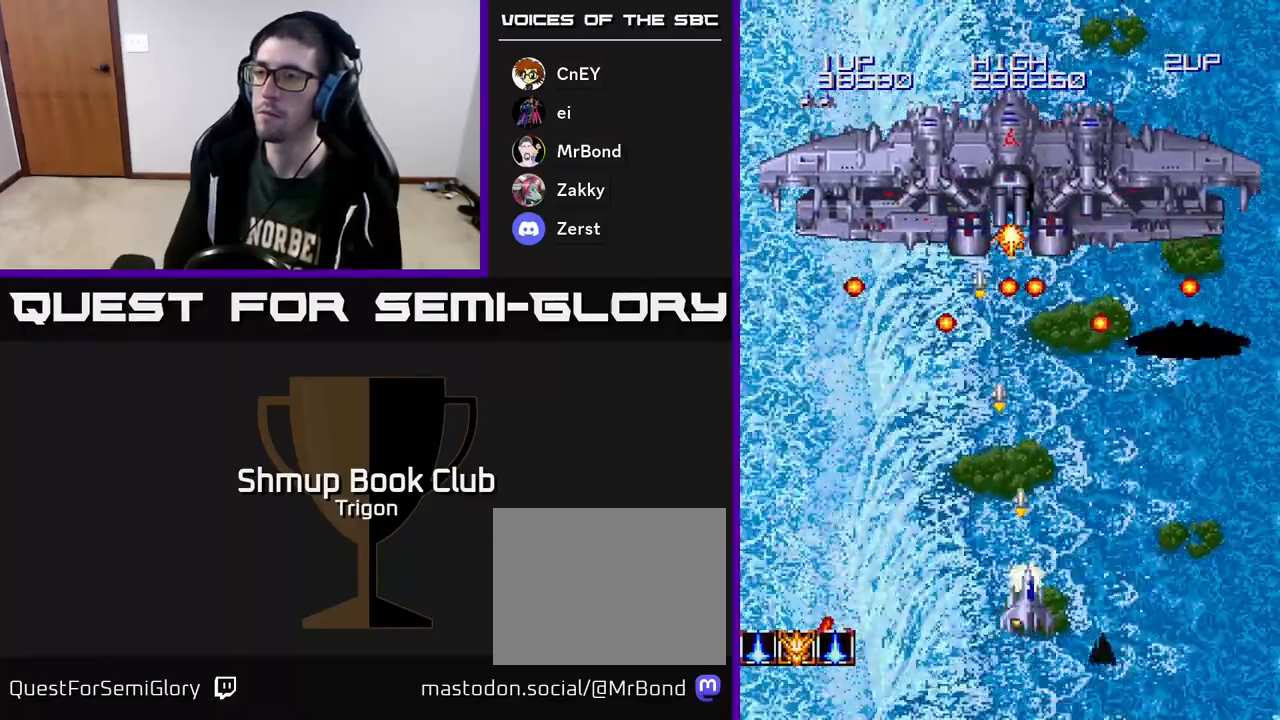
{"buttons": ["A", "DPAD_LEFT"], "right_stick": "center", "events": [[167, "DPAD_DOWN", "down"], [200, "DPAD_RIGHT", "down"], [350, "DPAD_RIGHT", "up"], [367, "DPAD_DOWN", "up"], [500, "DPAD_LEFT", "down"]]}
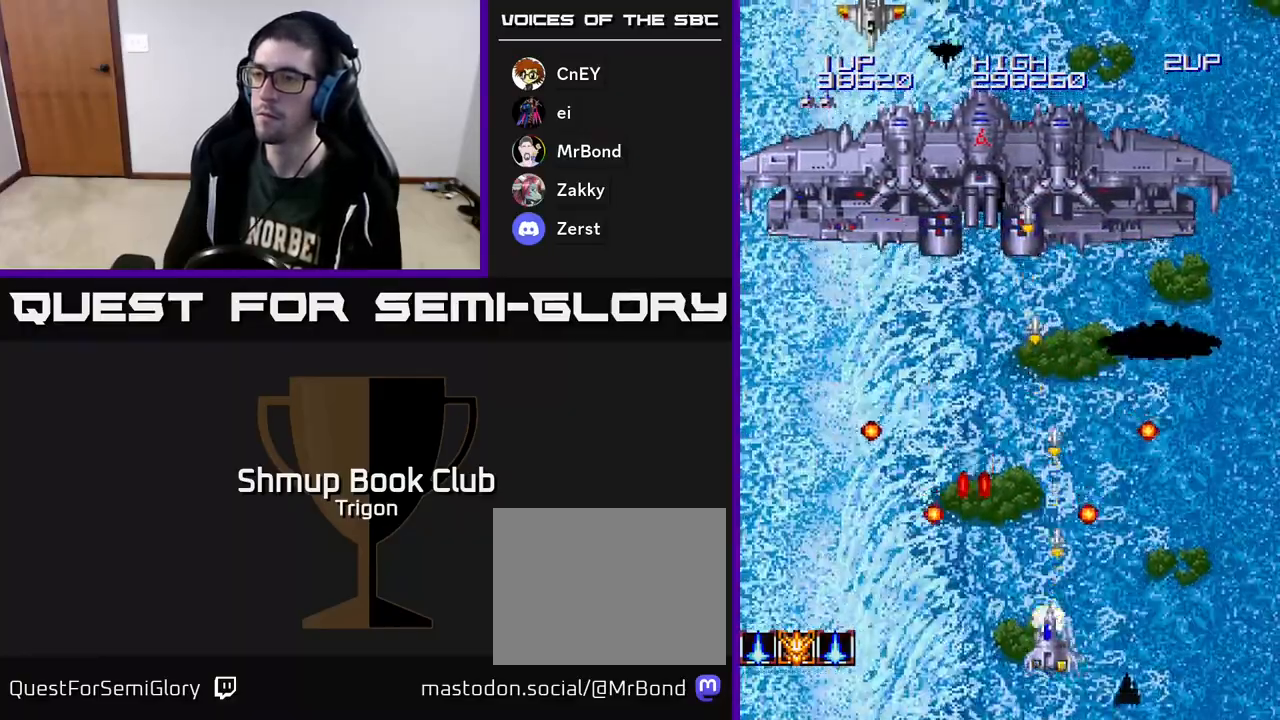
{"buttons": ["A", "DPAD_LEFT"], "right_stick": "center", "events": [[50, "DPAD_UP", "down"], [100, "DPAD_LEFT", "up"], [117, "DPAD_RIGHT", "down"], [117, "DPAD_UP", "up"], [183, "DPAD_RIGHT", "up"], [383, "DPAD_LEFT", "down"]]}
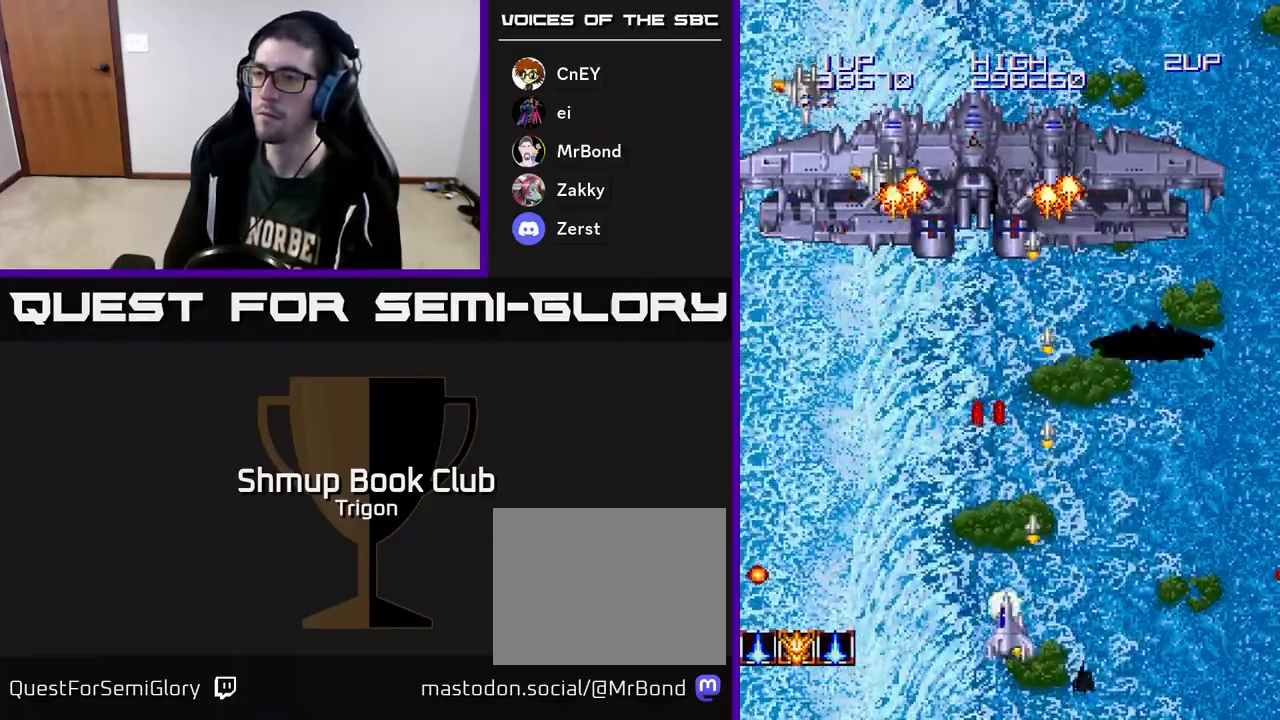
{"buttons": ["A", "DPAD_UP", "DPAD_LEFT"], "right_stick": "center", "events": [[400, "DPAD_UP", "down"]]}
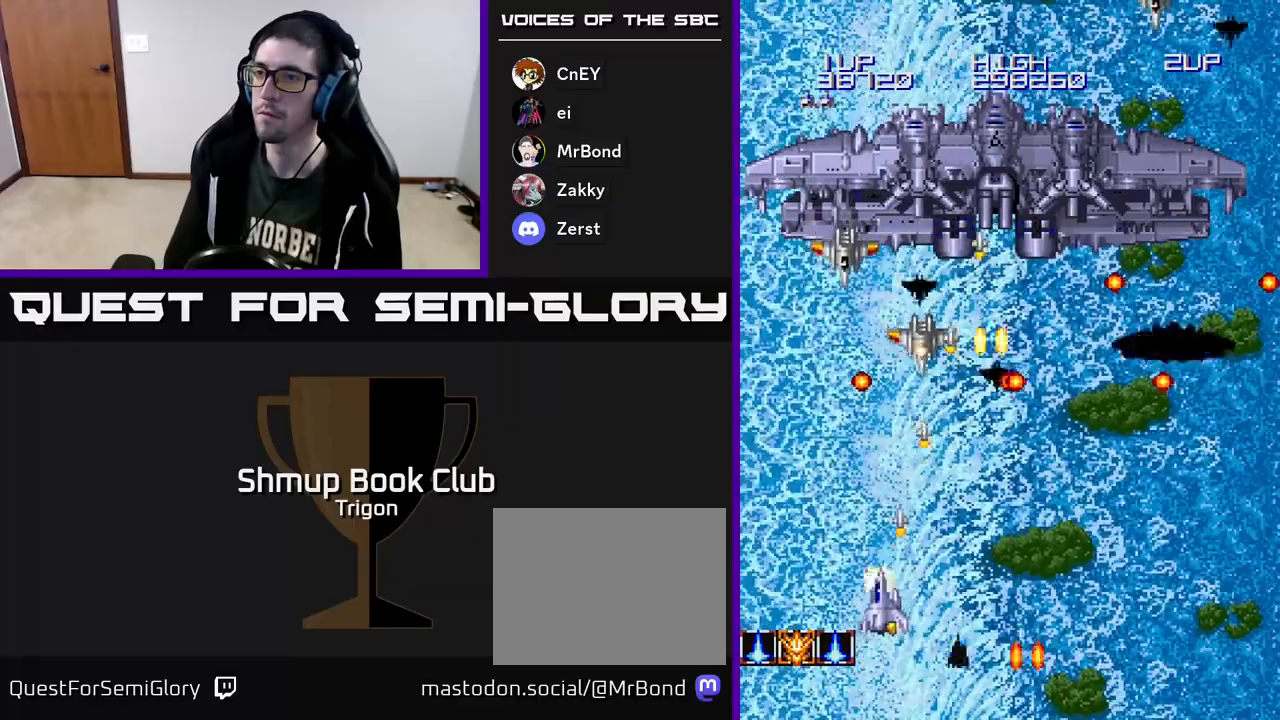
{"buttons": ["A"], "right_stick": "center", "events": [[50, "DPAD_UP", "up"], [150, "DPAD_LEFT", "up"], [217, "DPAD_DOWN", "down"], [217, "DPAD_RIGHT", "down"], [300, "DPAD_DOWN", "up"], [300, "DPAD_RIGHT", "up"]]}
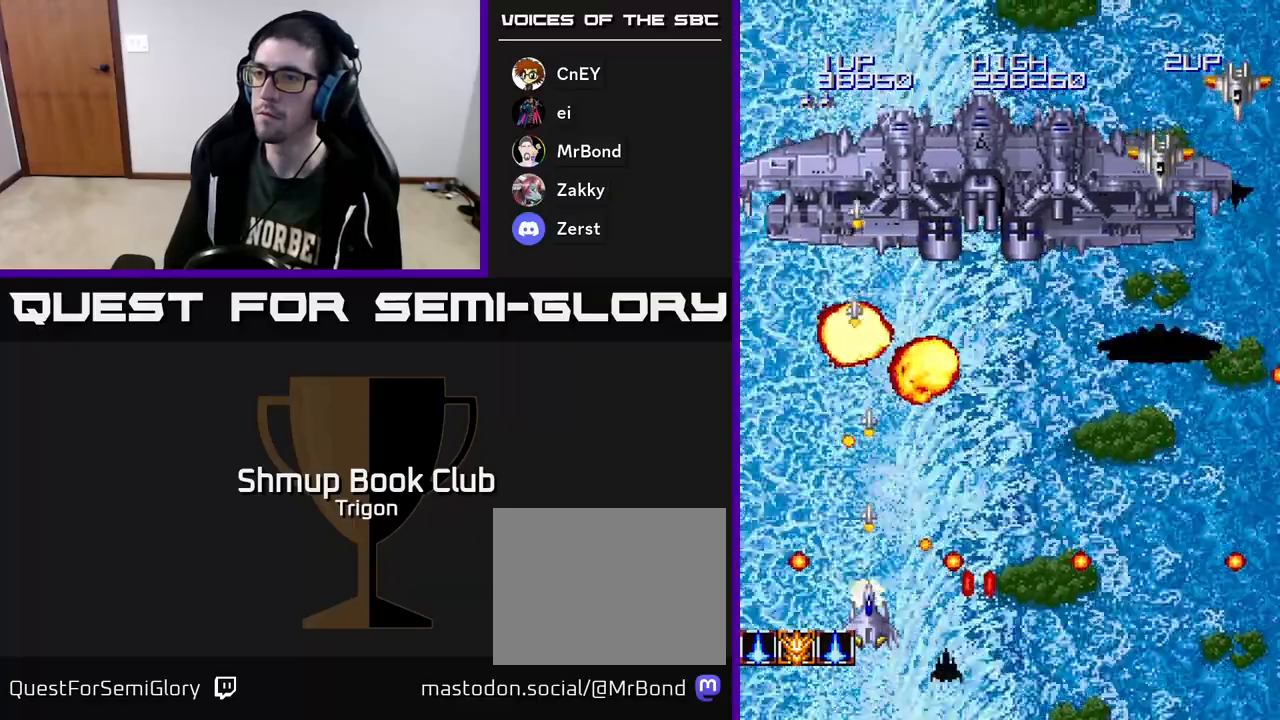
{"buttons": ["A", "DPAD_DOWN", "DPAD_RIGHT"], "right_stick": "center", "events": [[17, "DPAD_UP", "down"], [67, "DPAD_LEFT", "down"], [167, "DPAD_LEFT", "up"], [200, "DPAD_RIGHT", "down"], [217, "DPAD_UP", "up"], [300, "DPAD_DOWN", "down"]]}
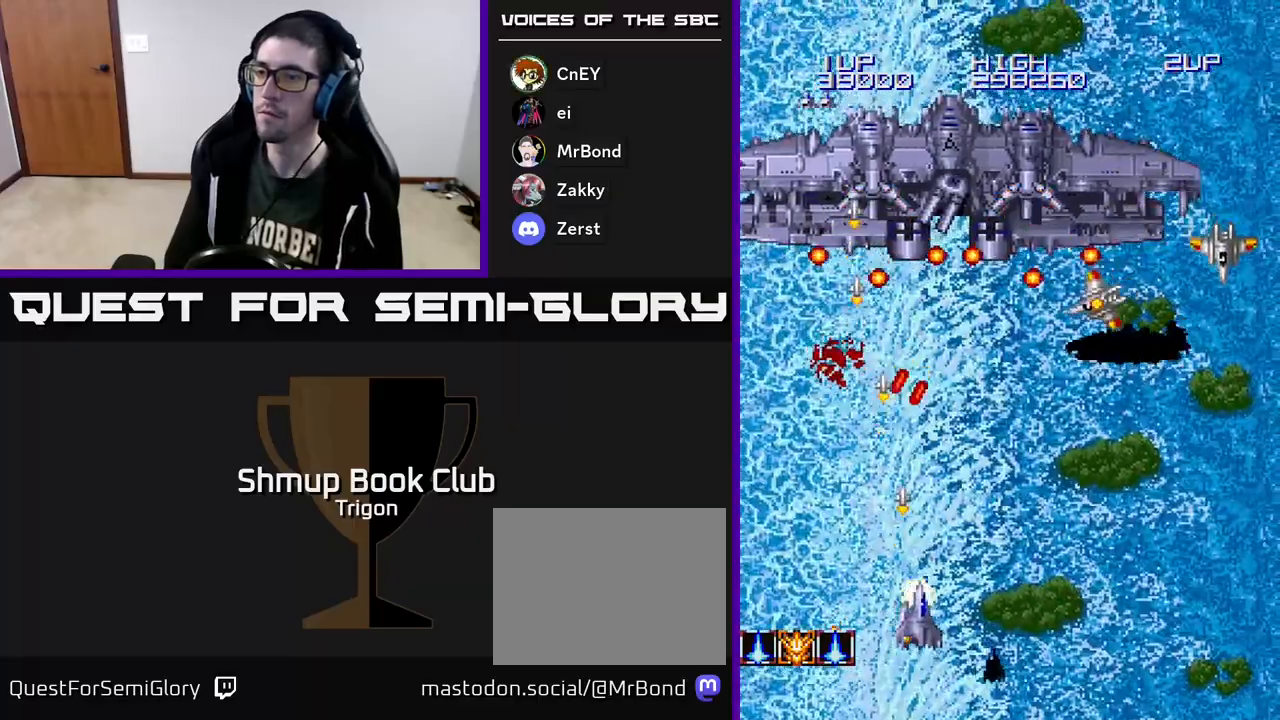
{"buttons": ["A", "DPAD_RIGHT"], "right_stick": "center", "events": [[167, "DPAD_DOWN", "up"]]}